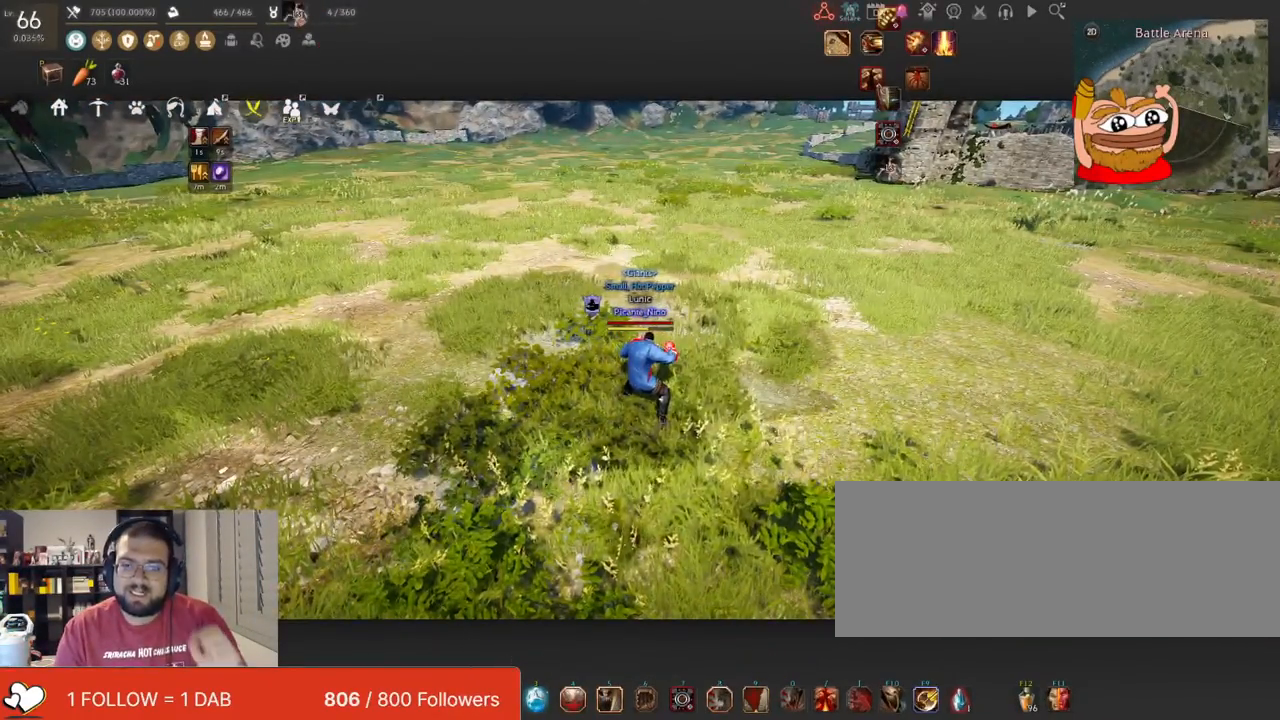
Gameplay with keyboard and mouse; each line is a JSON object with the keys and mouse buttons held at the frame after it. "events" lists presses ("down") and releases ("up") of "a", "c", "d", "e", "f", "q", "s", "shift", "space", "tab", "w", "x", "z", "mouse_left" and "mouse_right" between this image and that frame as [ms after this image, input, new state], when the widget could be followed in between. "mouse_left", "mouse_right" = the "left", "right" buttons of the "mouse" list. No other keys are recorded. Mouse movement is not recorded.
{"keys": [], "mouse": [], "events": []}
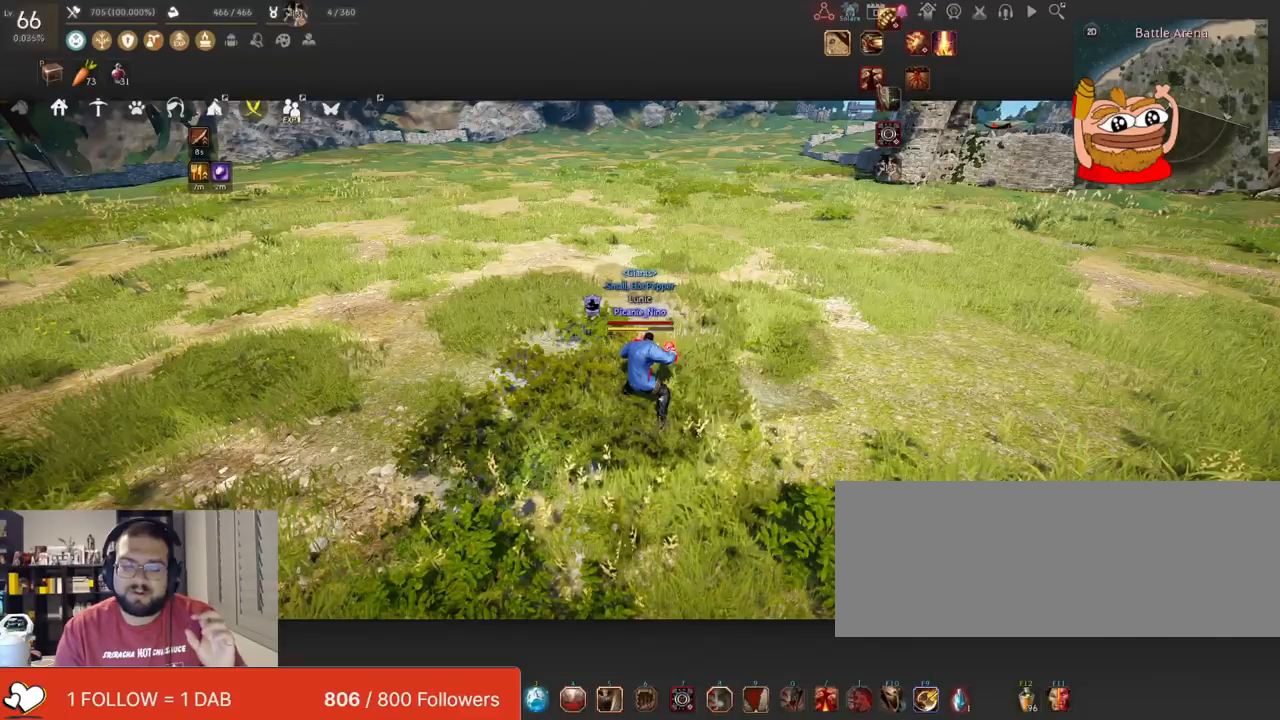
{"keys": [], "mouse": [], "events": []}
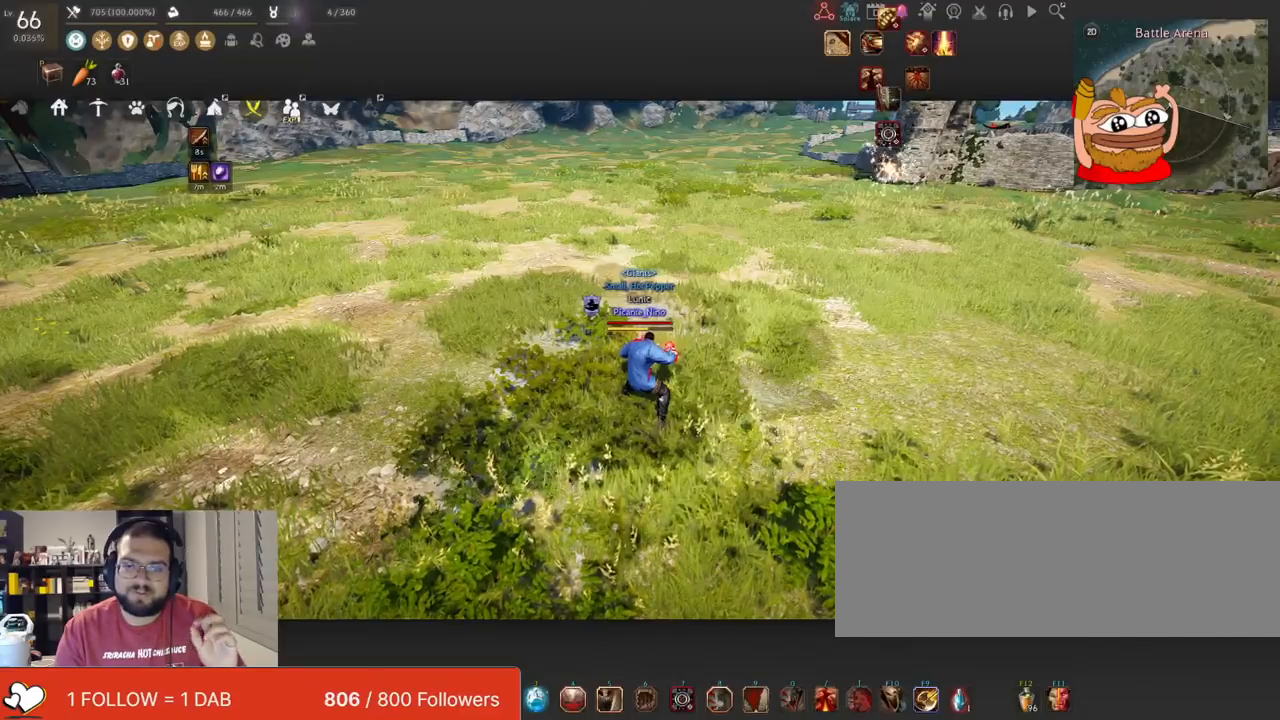
{"keys": [], "mouse": ["left"], "events": [[367, "mouse_left", "down"]]}
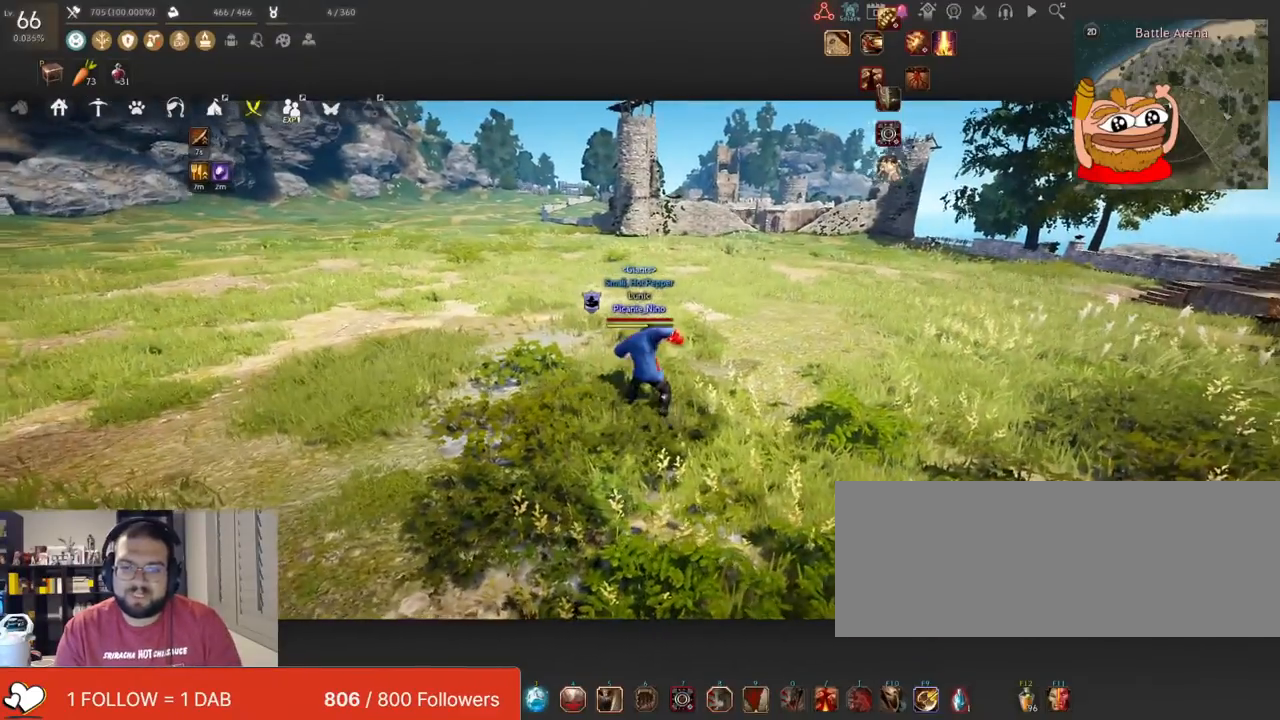
{"keys": [], "mouse": [], "events": [[467, "mouse_left", "up"]]}
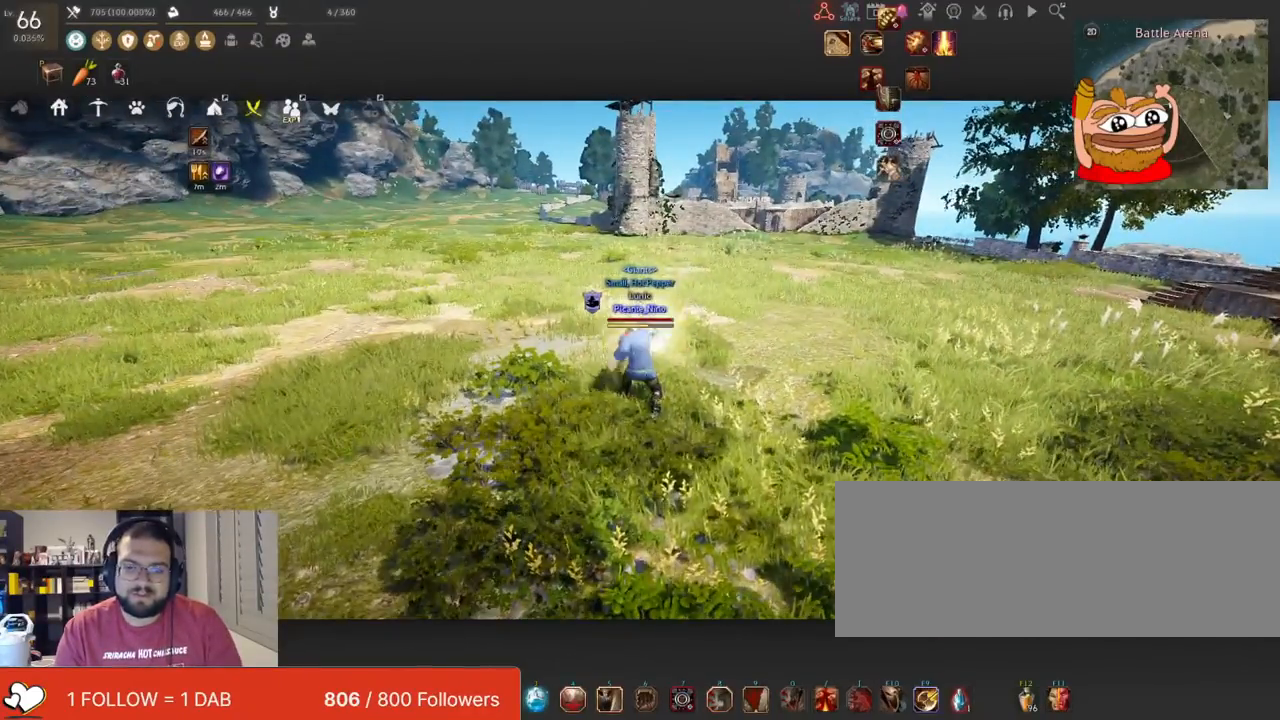
{"keys": [], "mouse": [], "events": [[50, "w", "down"], [184, "mouse_right", "down"], [384, "mouse_right", "up"], [484, "w", "up"]]}
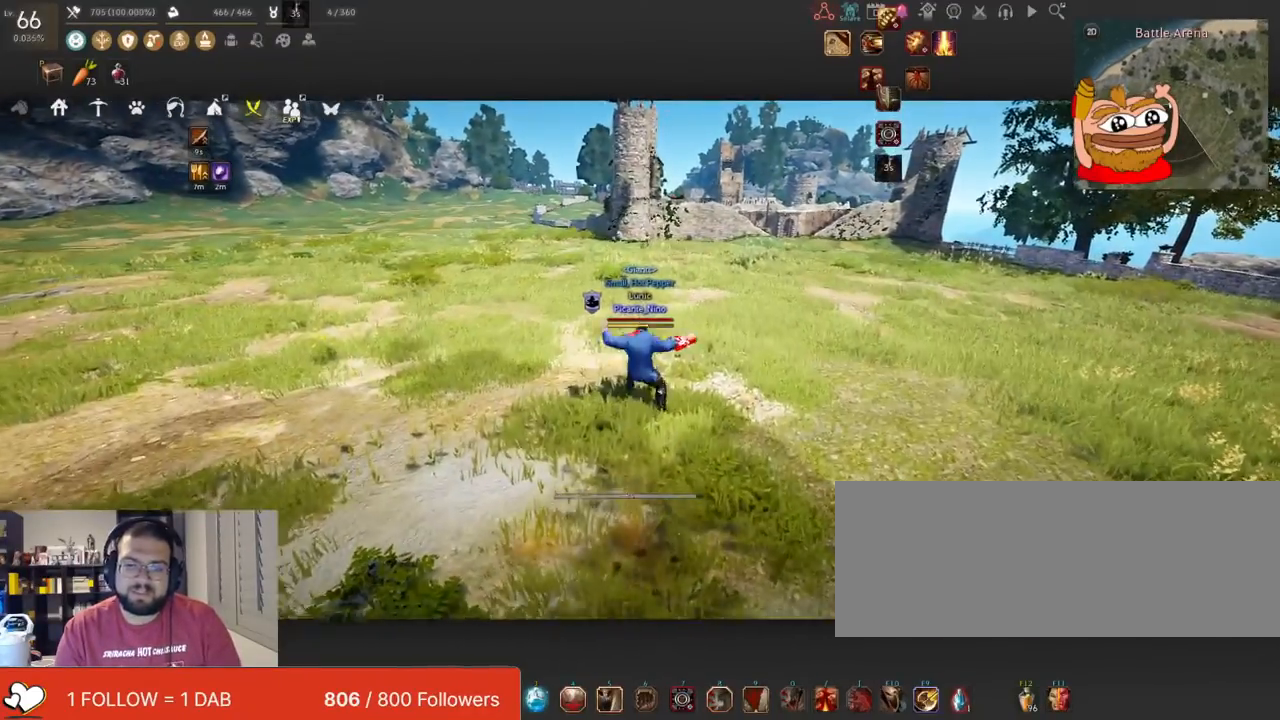
{"keys": ["w"], "mouse": [], "events": [[267, "w", "down"]]}
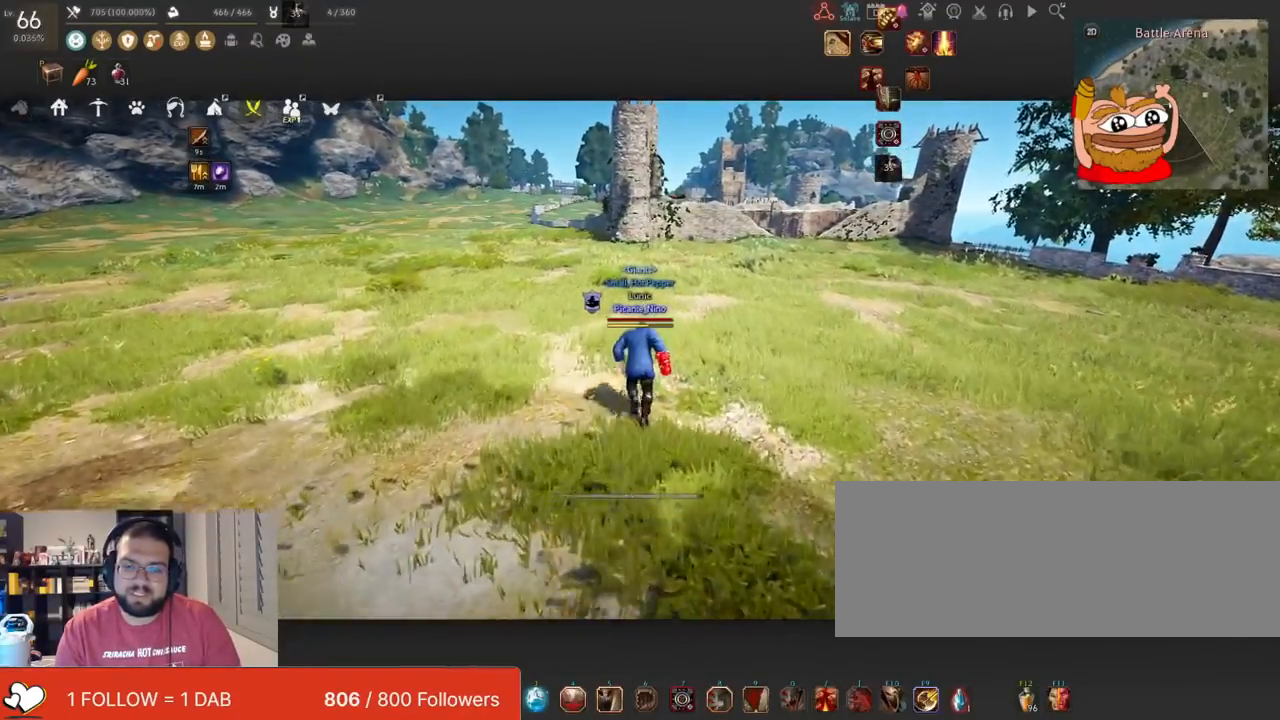
{"keys": ["w"], "mouse": [], "events": [[134, "mouse_right", "down"], [284, "mouse_right", "up"]]}
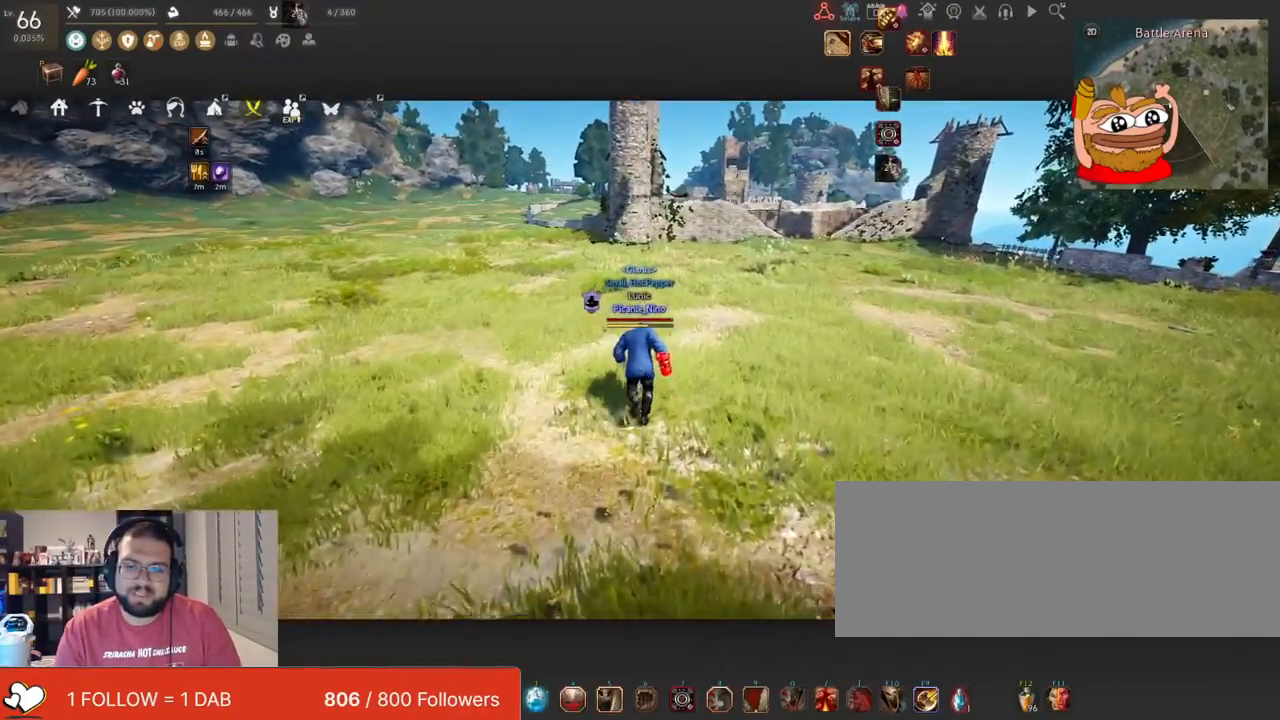
{"keys": ["w"], "mouse": [], "events": []}
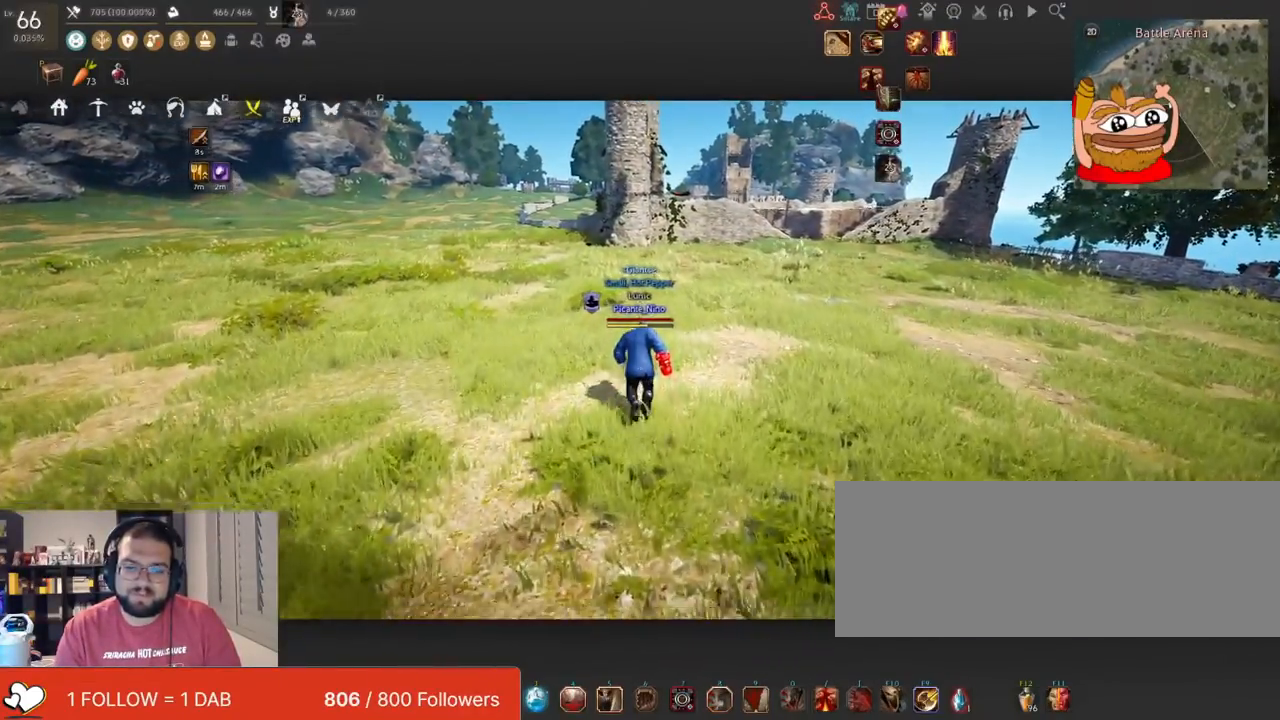
{"keys": [], "mouse": [], "events": [[250, "w", "up"]]}
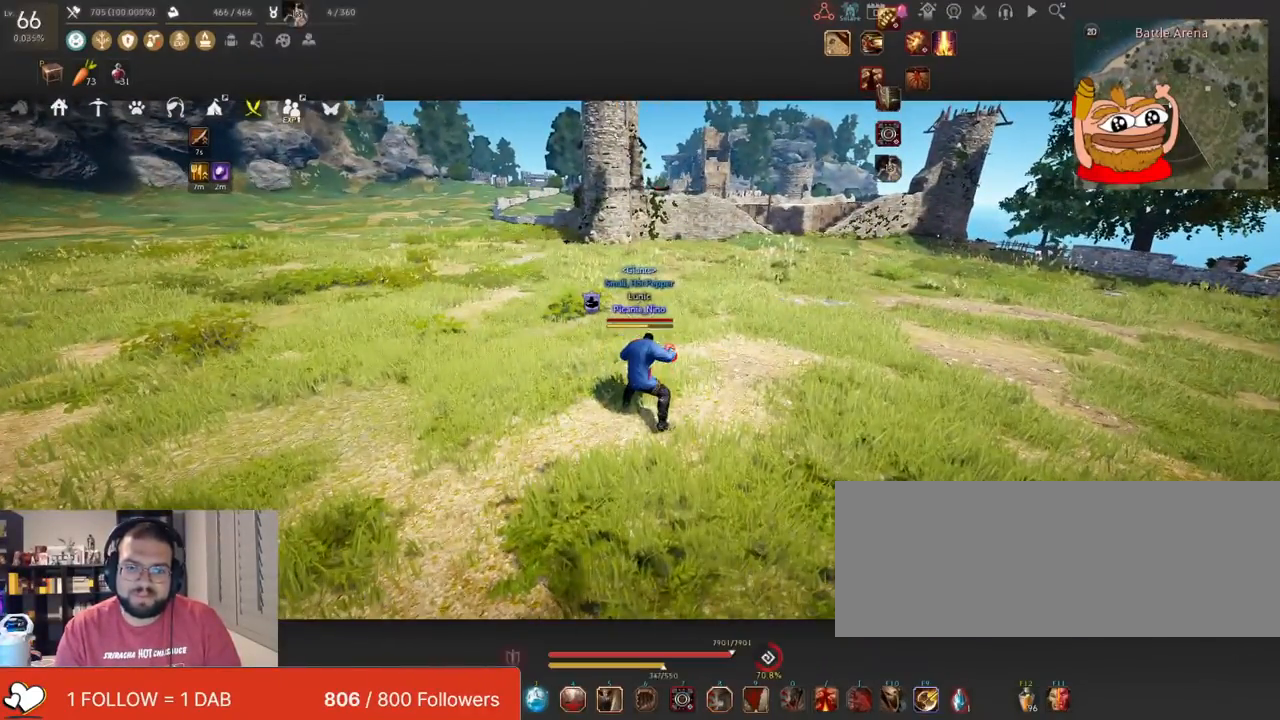
{"keys": [], "mouse": [], "events": []}
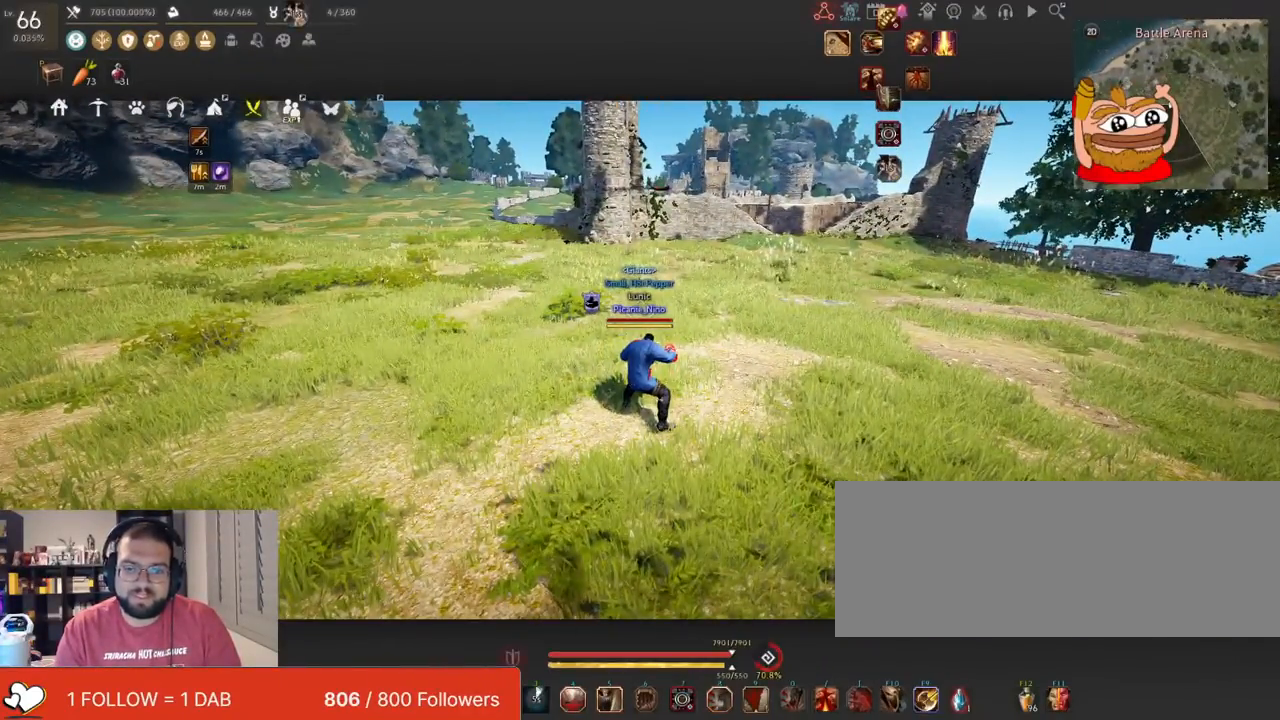
{"keys": [], "mouse": [], "events": []}
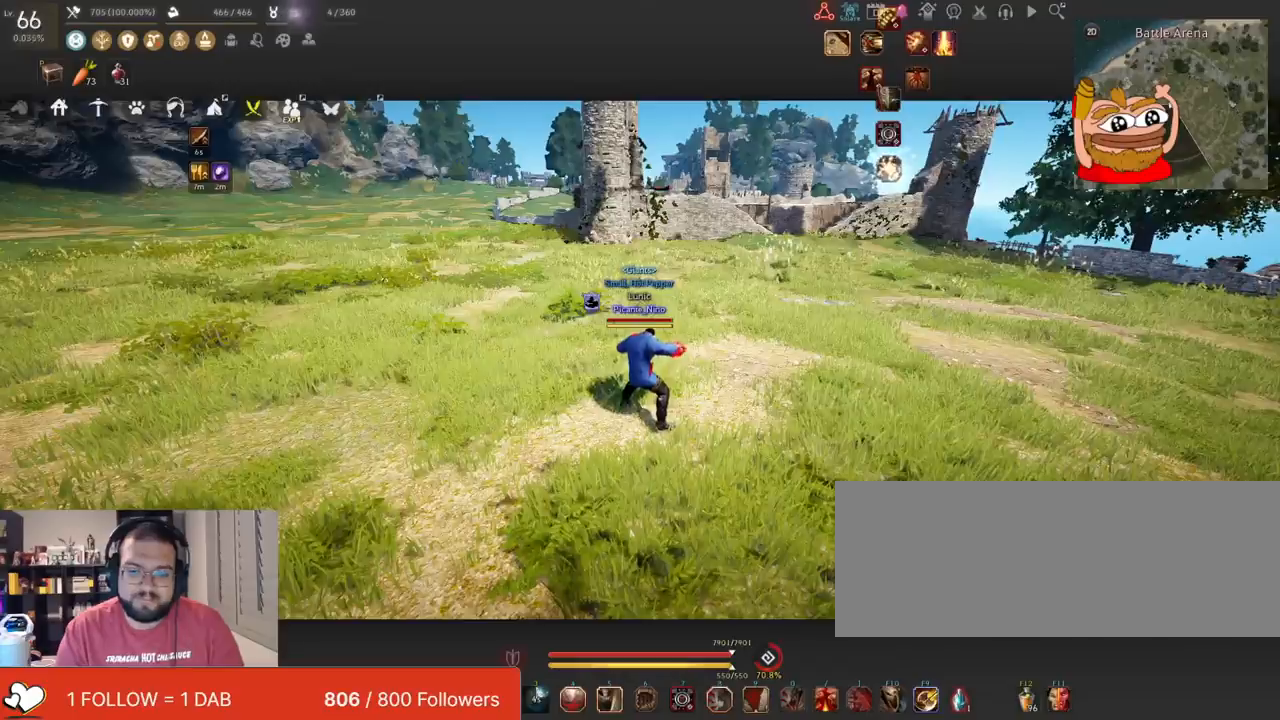
{"keys": ["w"], "mouse": [], "events": [[200, "w", "down"]]}
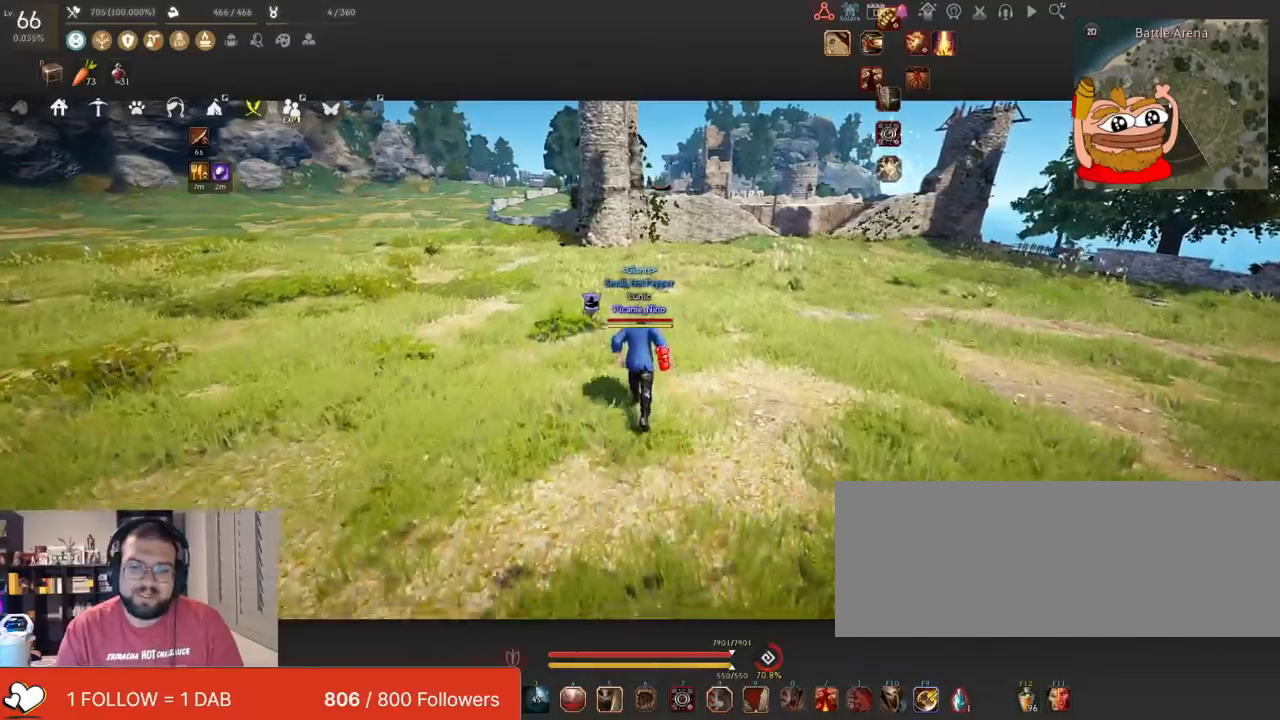
{"keys": ["w"], "mouse": [], "events": []}
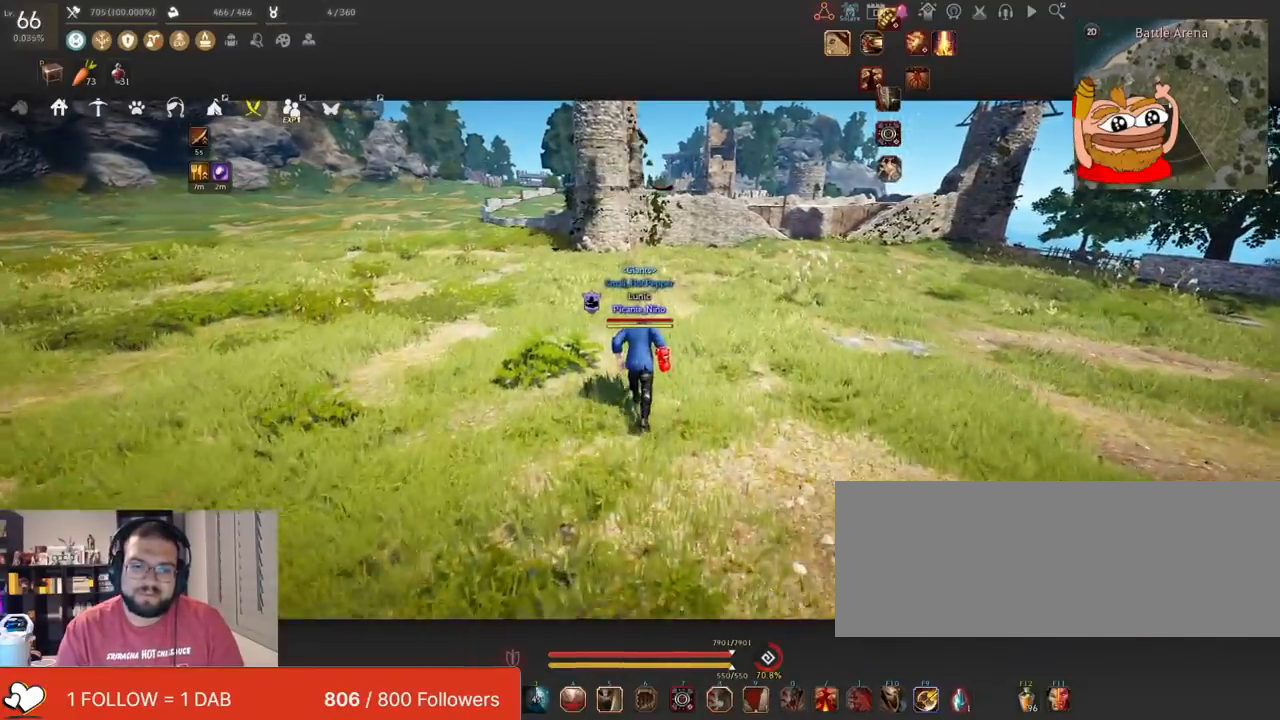
{"keys": ["w"], "mouse": [], "events": []}
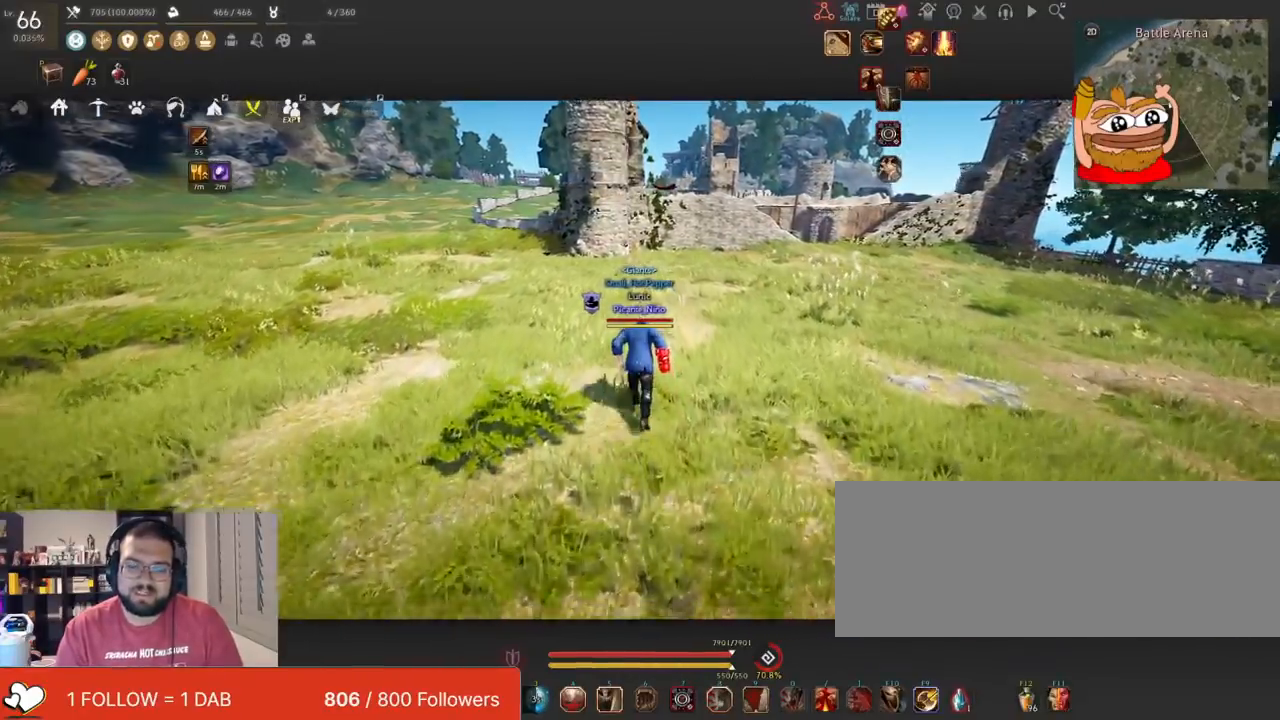
{"keys": [], "mouse": [], "events": [[334, "w", "up"]]}
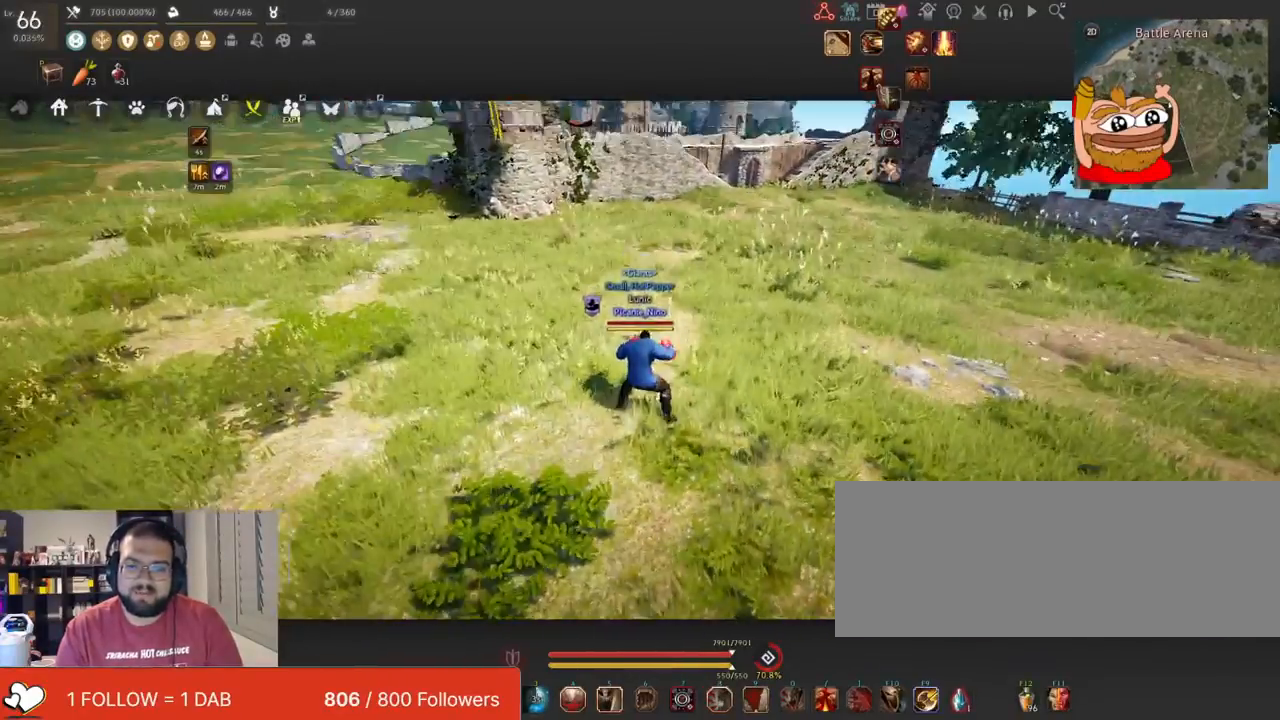
{"keys": [], "mouse": [], "events": []}
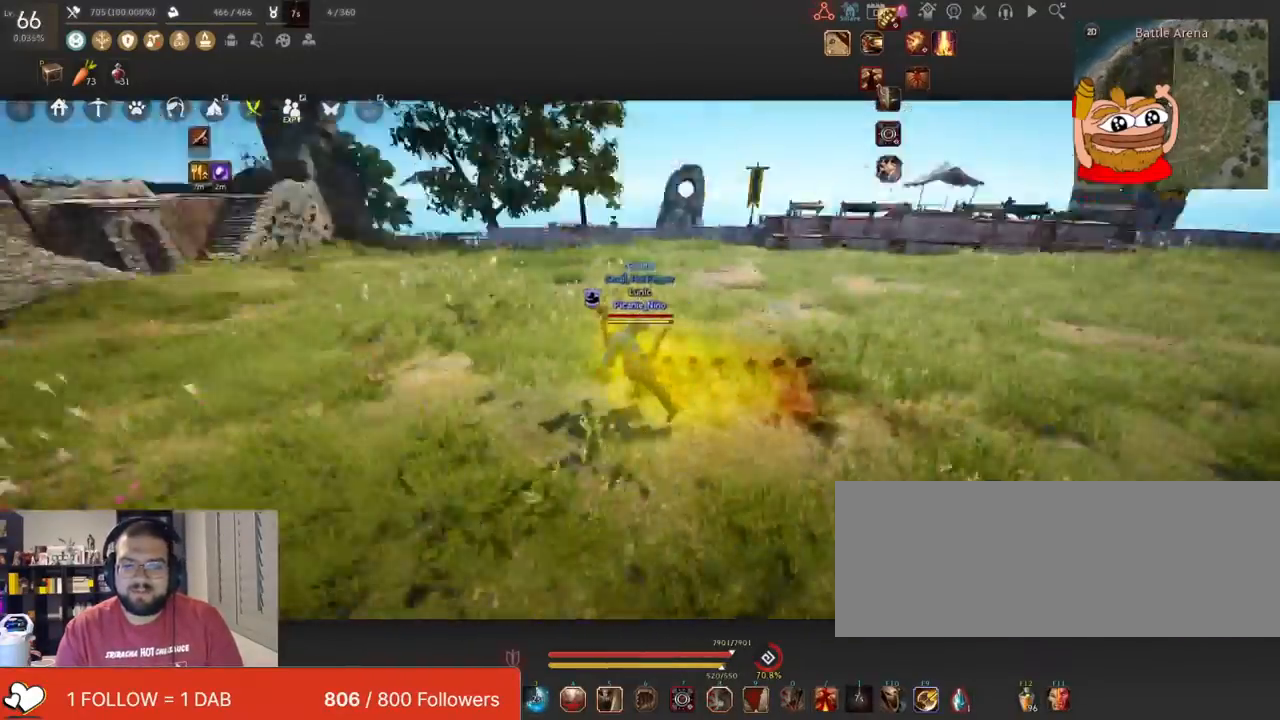
{"keys": [], "mouse": [], "events": []}
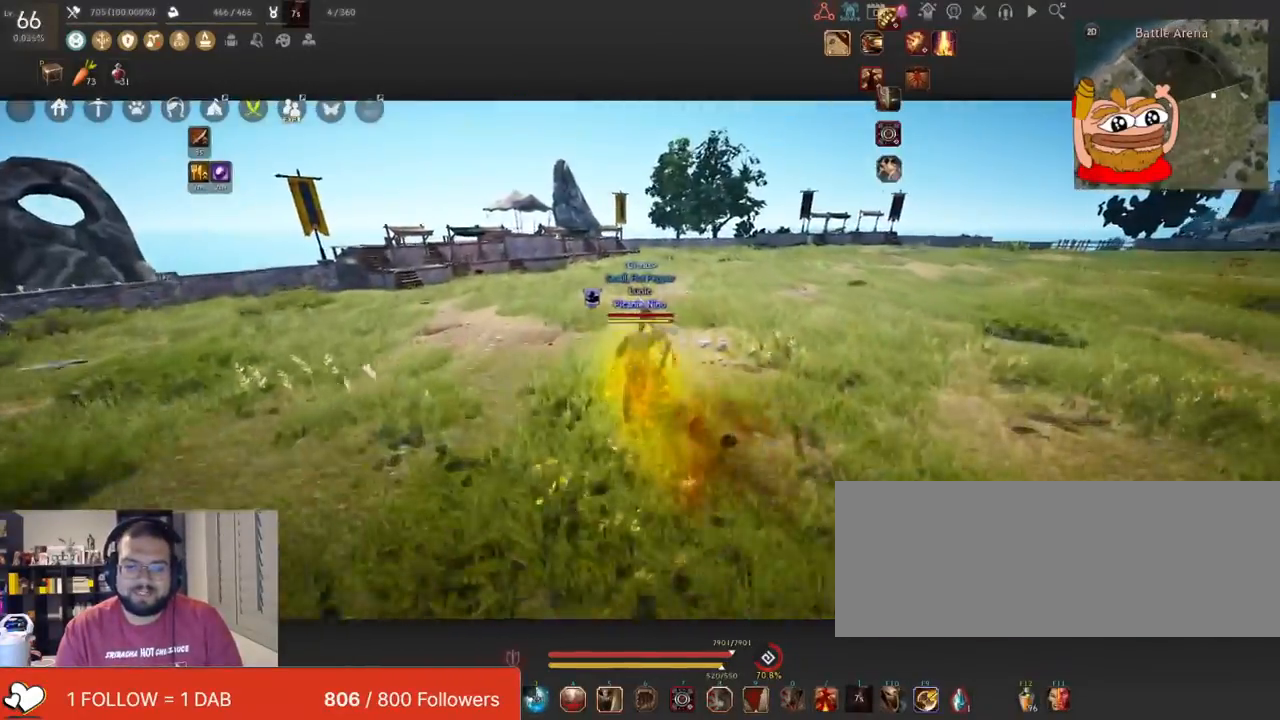
{"keys": ["f", "w"], "mouse": [], "events": [[83, "w", "down"], [167, "mouse_right", "down"], [350, "f", "down"], [467, "mouse_right", "up"]]}
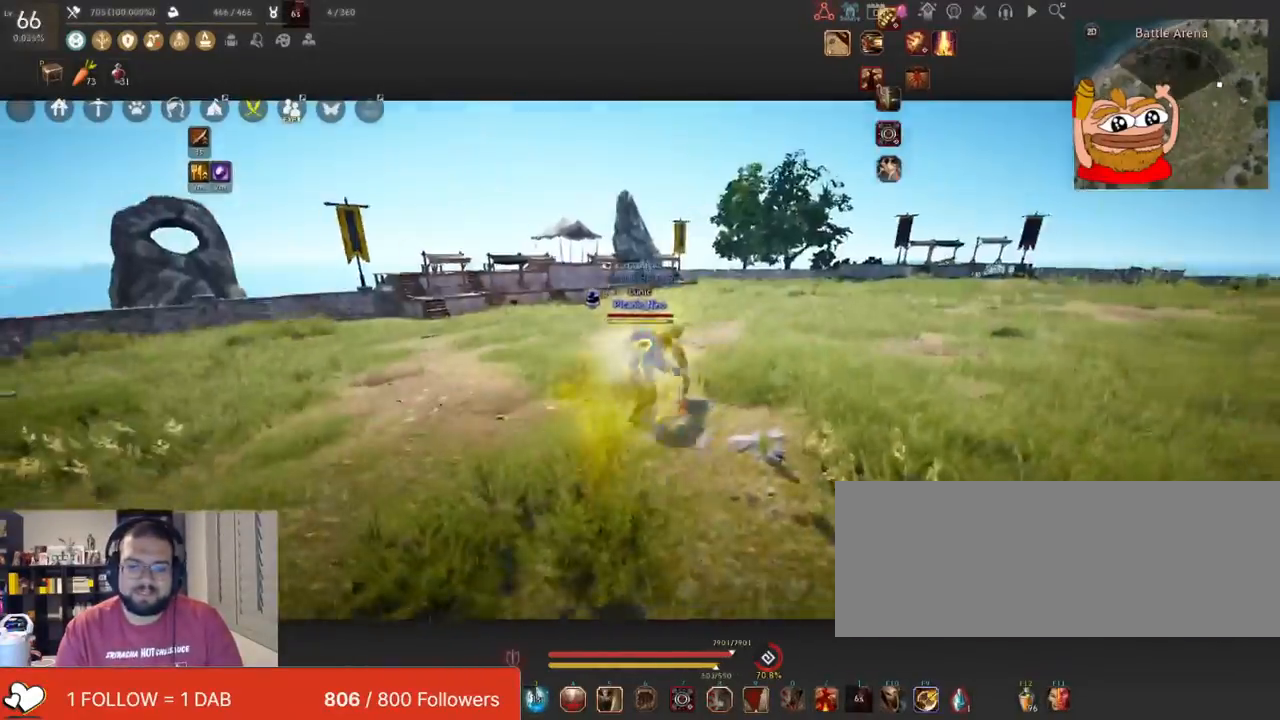
{"keys": ["s"], "mouse": ["right"], "events": [[34, "f", "up"], [50, "shift", "down"], [84, "d", "down"], [100, "w", "up"], [217, "s", "down"], [250, "d", "up"], [250, "mouse_right", "down"], [250, "shift", "up"]]}
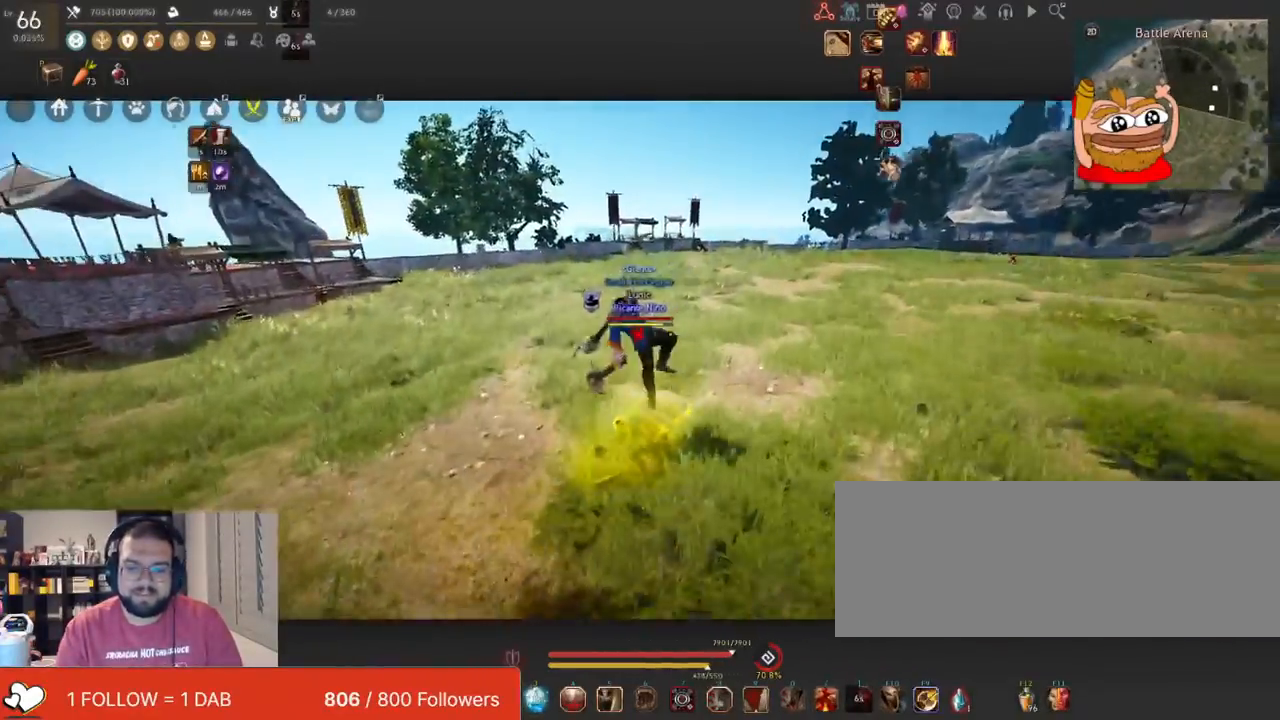
{"keys": [], "mouse": [], "events": [[50, "s", "up"], [150, "mouse_right", "up"], [166, "c", "down"], [283, "c", "up"], [333, "c", "down"], [500, "c", "up"]]}
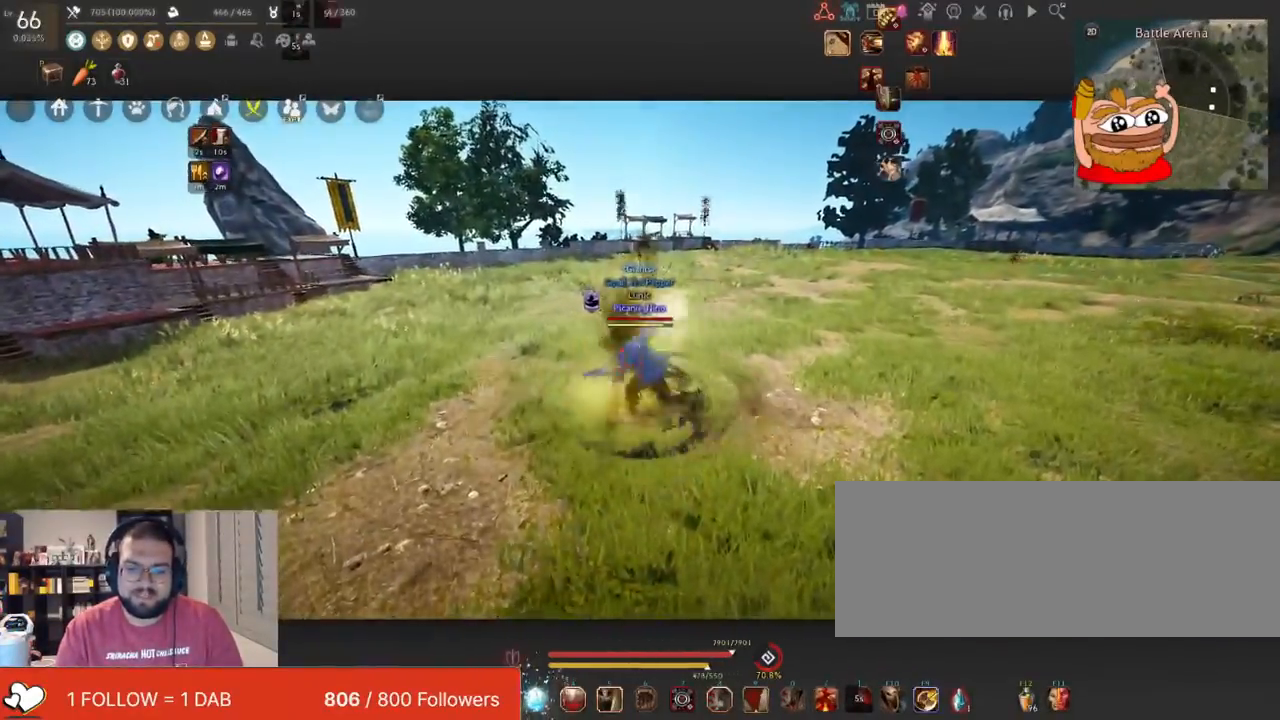
{"keys": [], "mouse": [], "events": []}
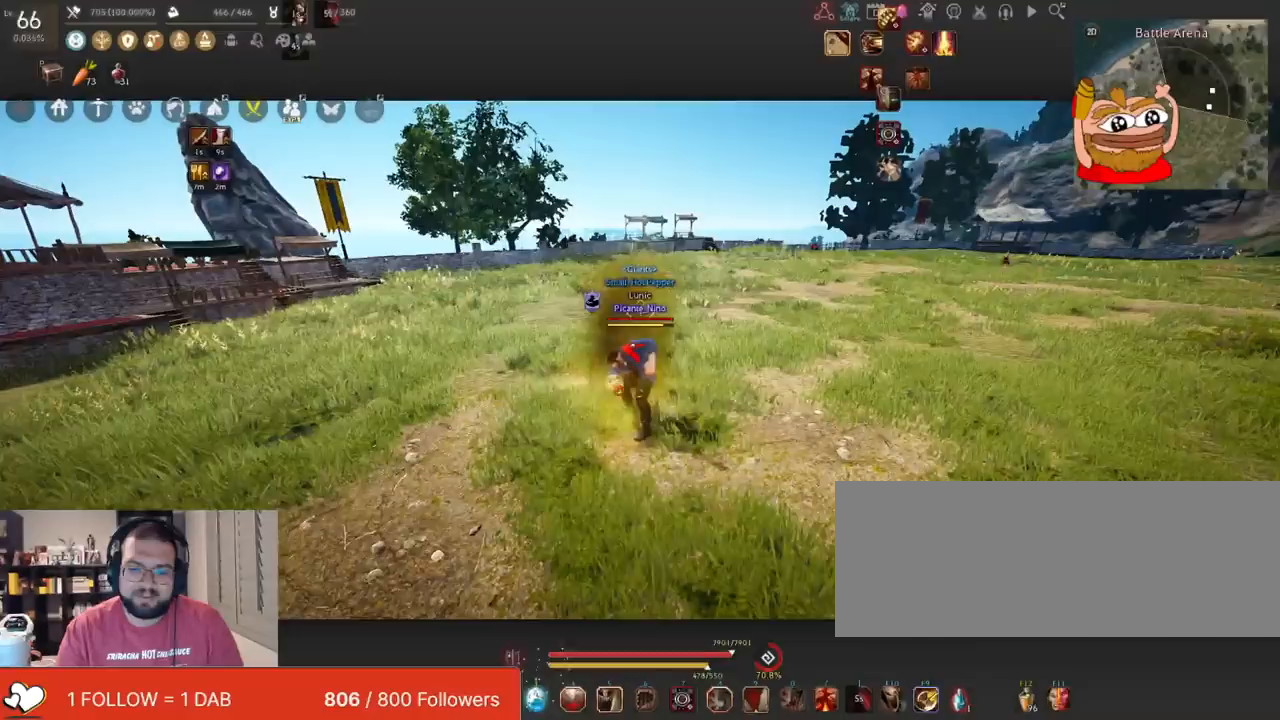
{"keys": [], "mouse": [], "events": []}
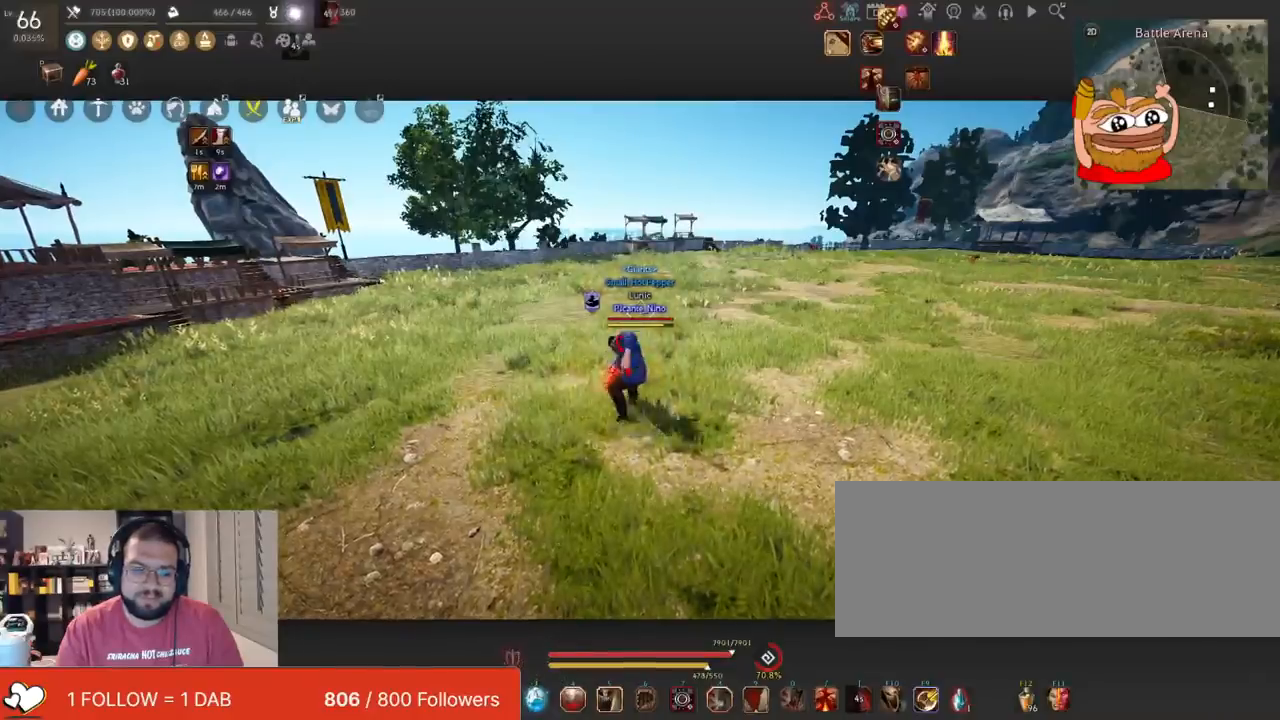
{"keys": [], "mouse": [], "events": []}
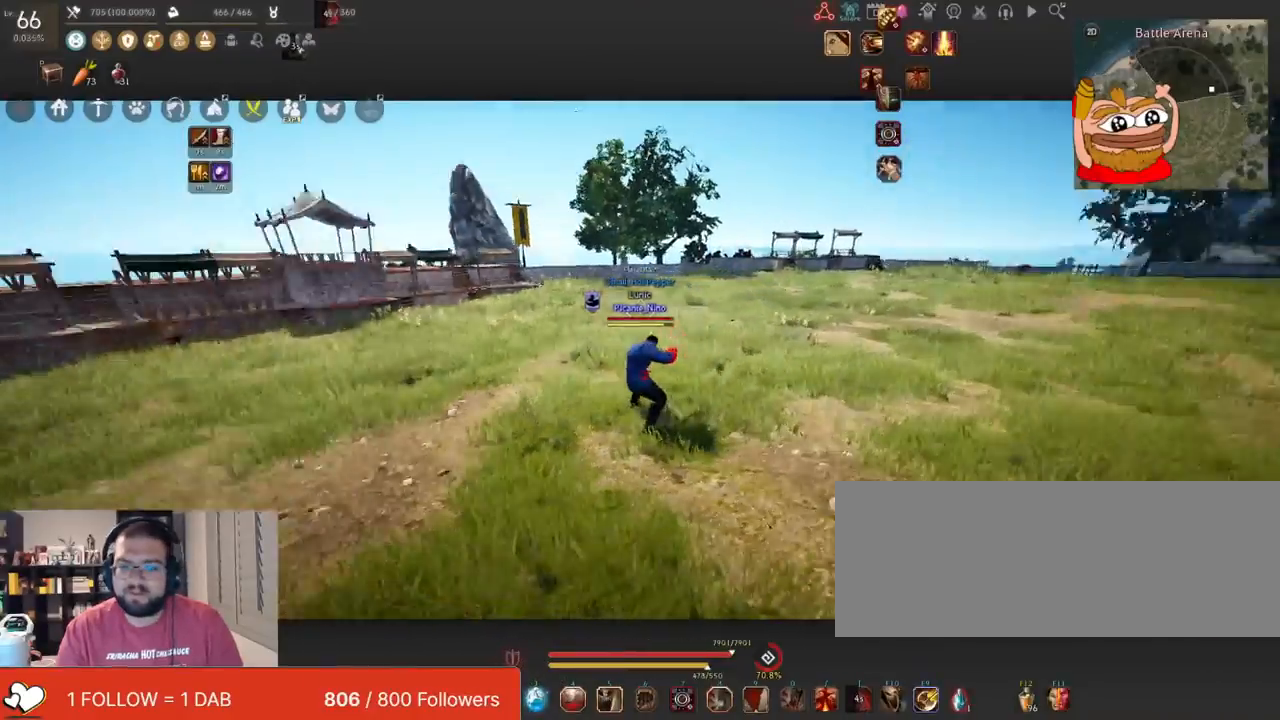
{"keys": ["w"], "mouse": [], "events": [[483, "w", "down"]]}
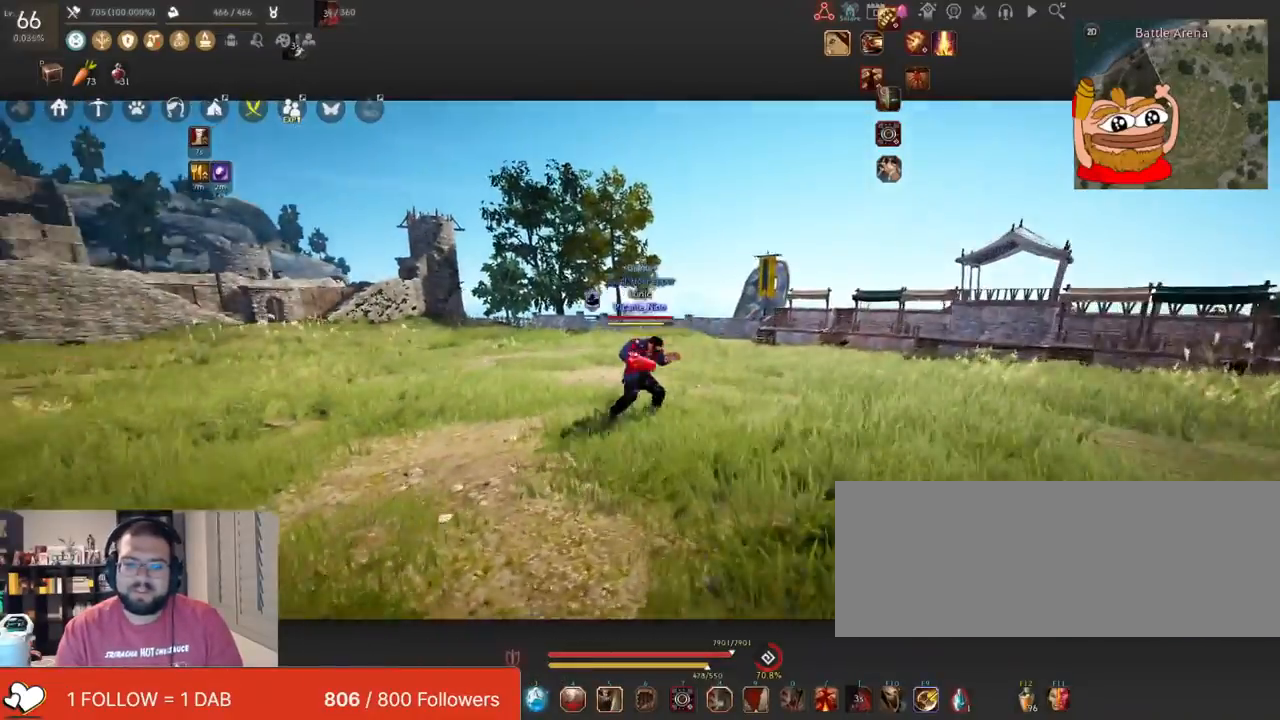
{"keys": ["w"], "mouse": [], "events": []}